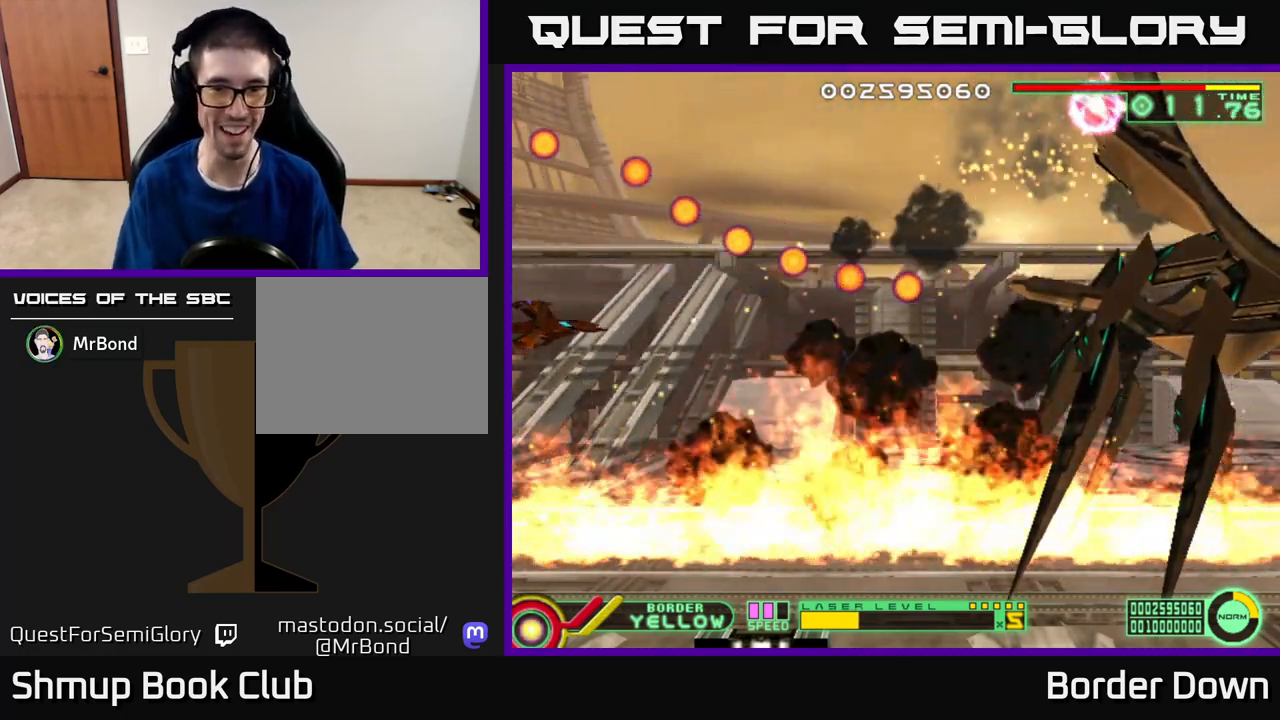
Gameplay with a controller (Xbox layout); each line is a JSON object with the inputs held at the frame after it. "events" lists button and stick changes between this image and that frame as [ms after this image, input, new state], when the widget could be followed in between.
{"buttons": [], "left_stick": "center", "right_stick": "center", "events": [[17, "DPAD_DOWN", "down"], [100, "DPAD_DOWN", "up"]]}
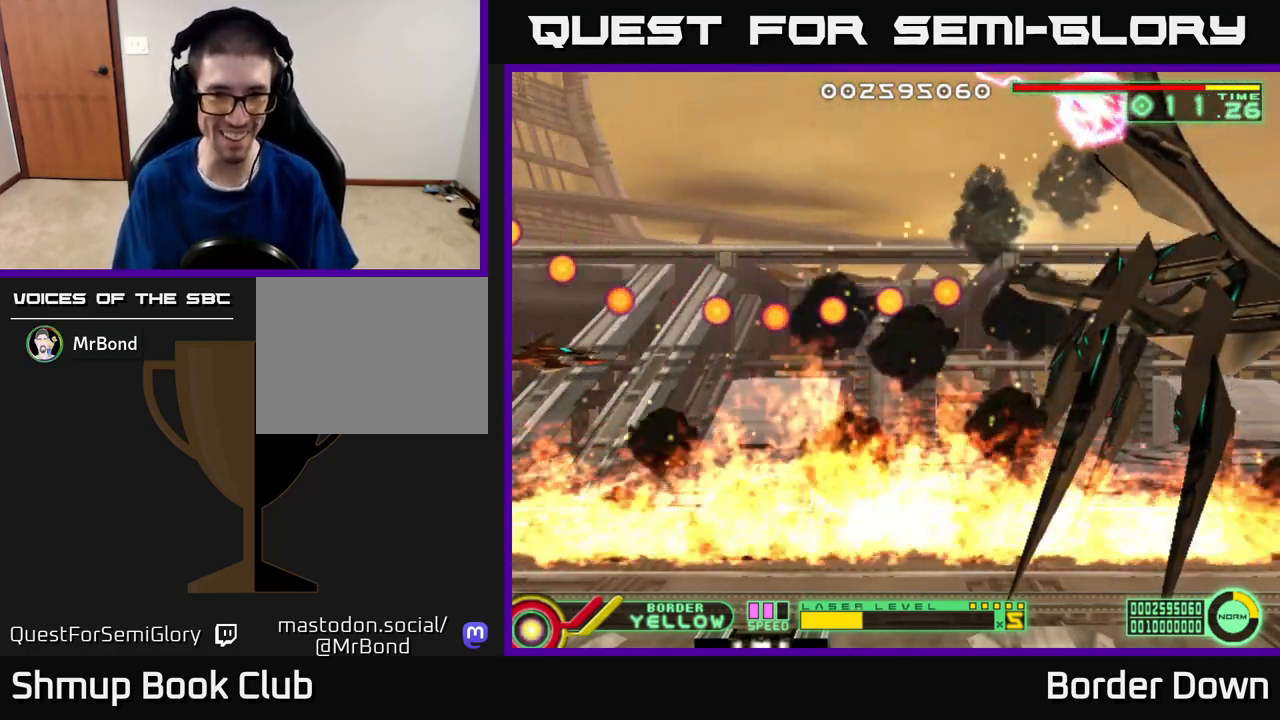
{"buttons": ["DPAD_DOWN"], "left_stick": "center", "right_stick": "center", "events": [[167, "DPAD_DOWN", "down"], [267, "DPAD_DOWN", "up"], [433, "DPAD_DOWN", "down"]]}
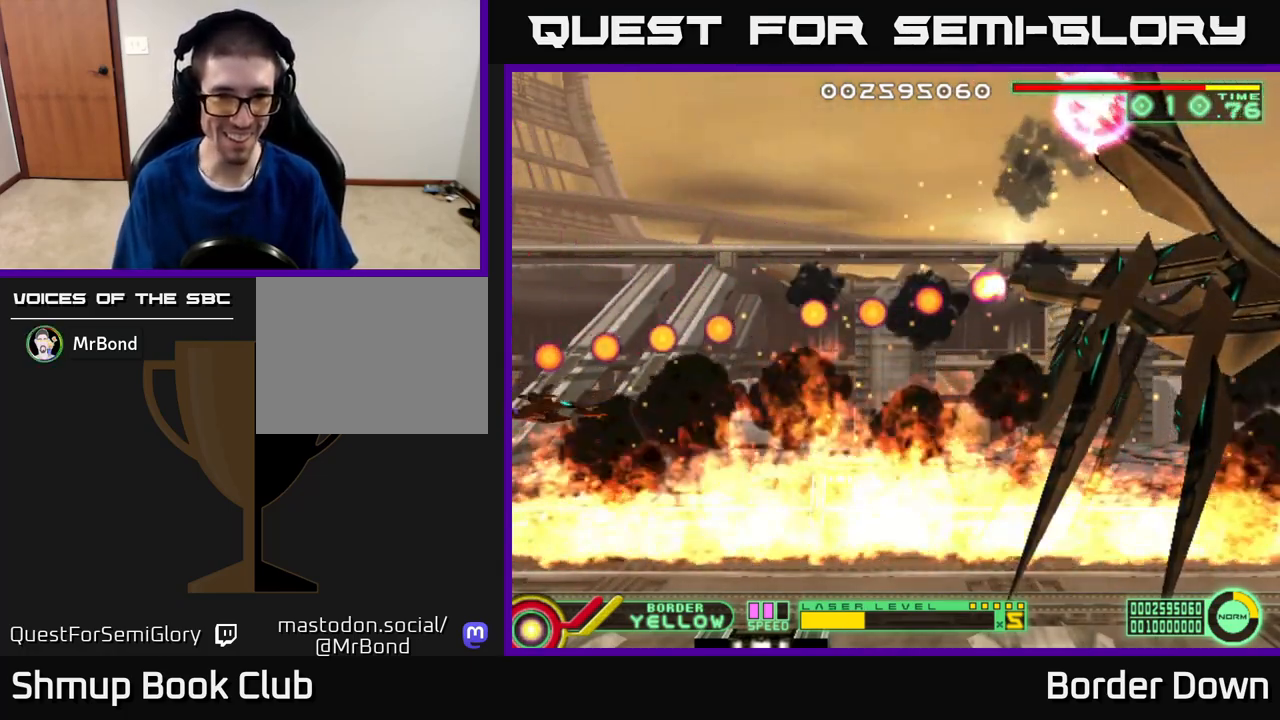
{"buttons": [], "left_stick": "center", "right_stick": "center", "events": [[33, "DPAD_DOWN", "up"], [183, "DPAD_DOWN", "down"], [283, "DPAD_DOWN", "up"]]}
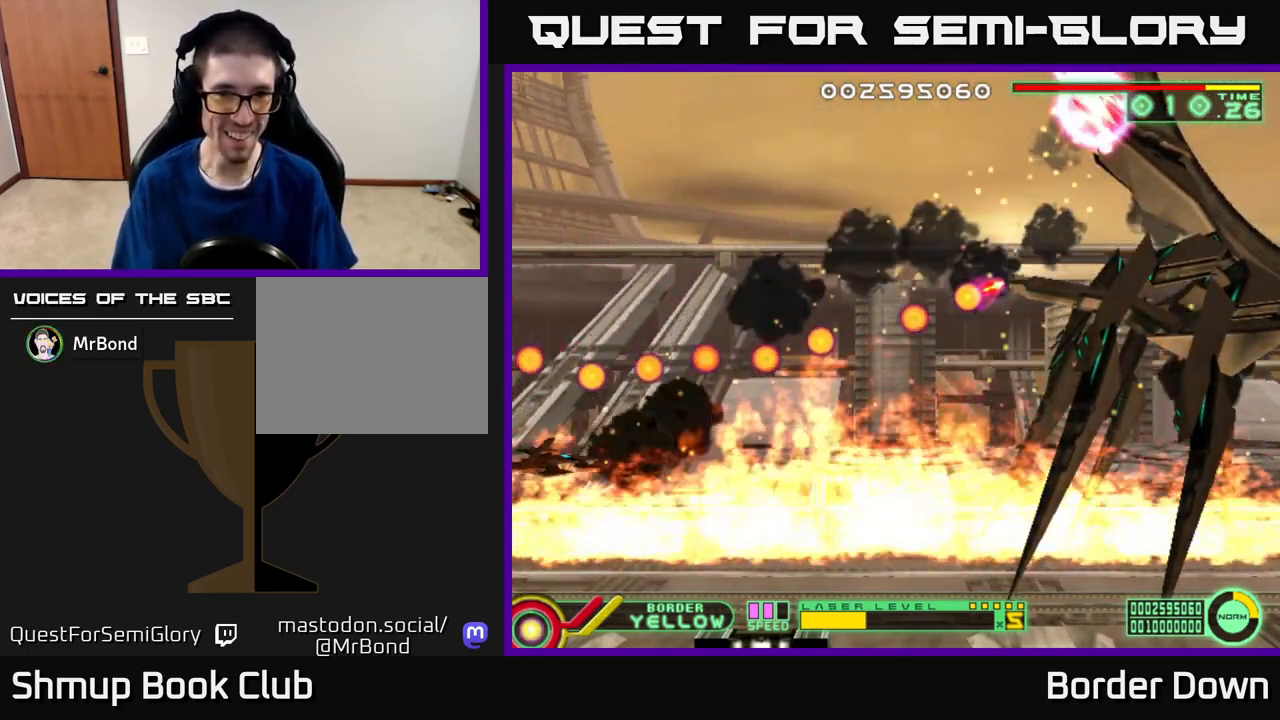
{"buttons": [], "left_stick": "center", "right_stick": "center", "events": [[217, "DPAD_DOWN", "down"], [300, "DPAD_DOWN", "up"]]}
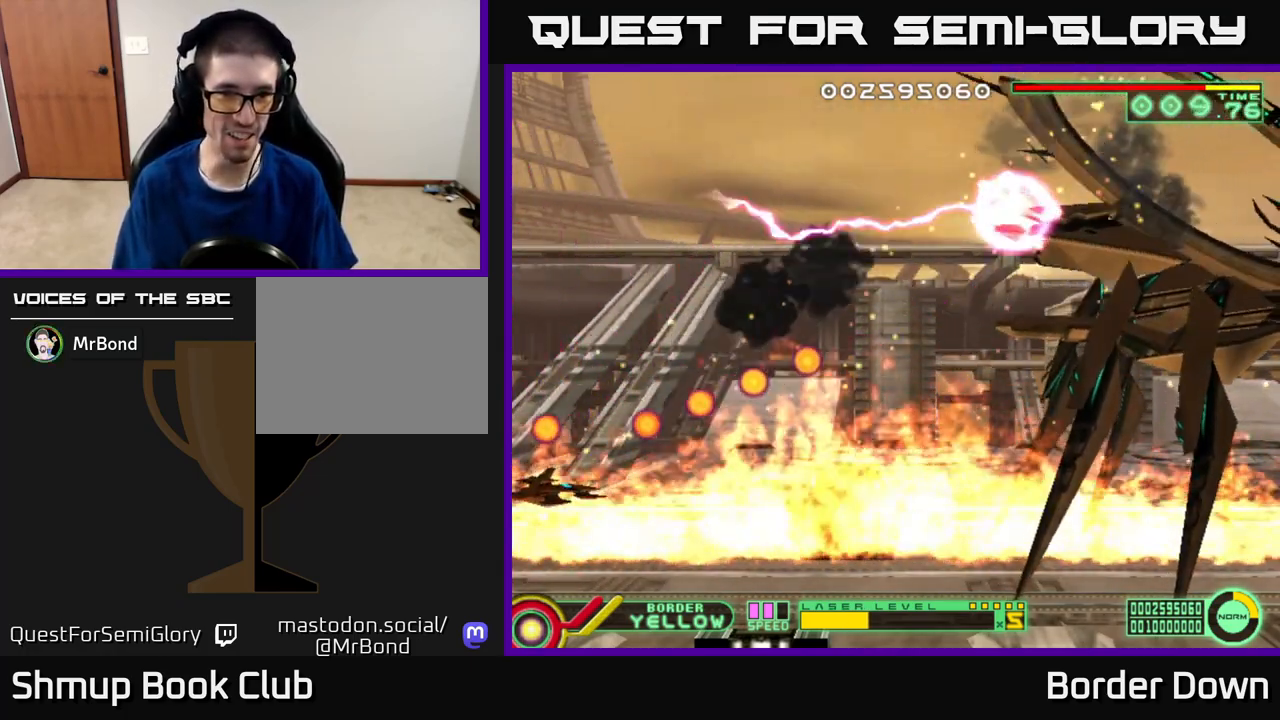
{"buttons": [], "left_stick": "center", "right_stick": "center", "events": [[67, "DPAD_DOWN", "down"], [167, "DPAD_RIGHT", "down"], [183, "DPAD_DOWN", "up"], [333, "DPAD_RIGHT", "up"]]}
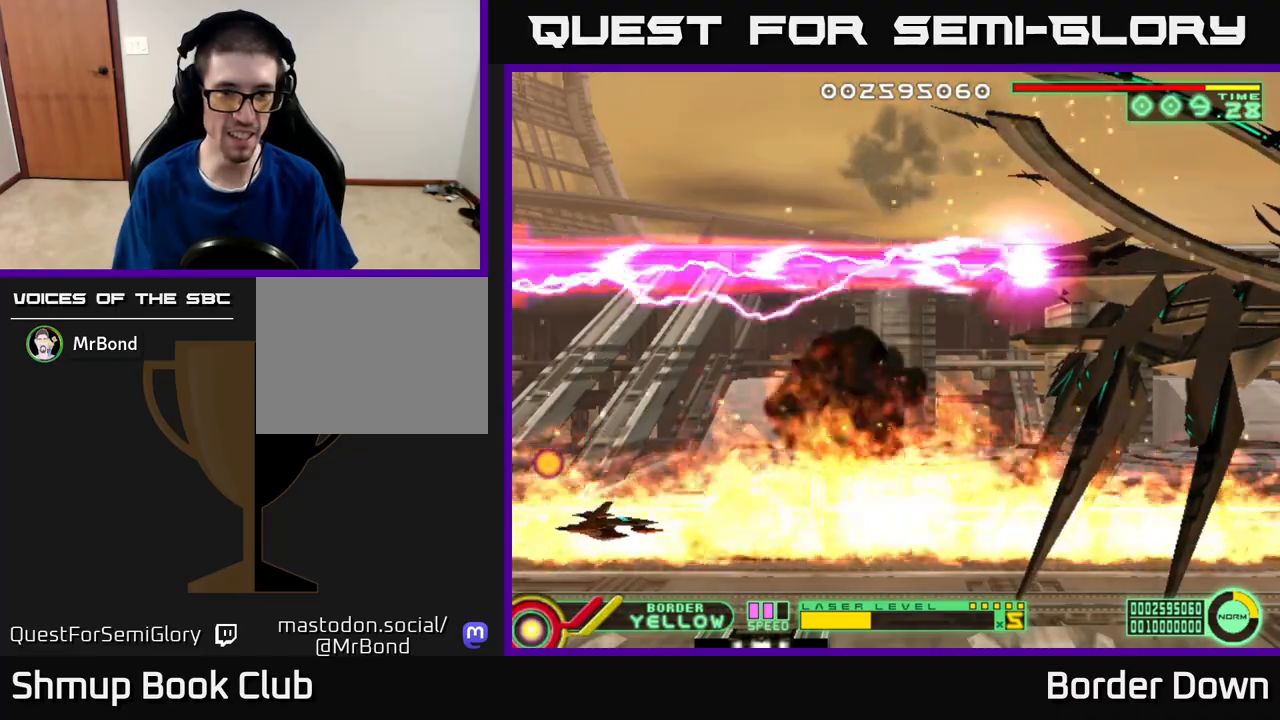
{"buttons": [], "left_stick": "center", "right_stick": "center", "events": []}
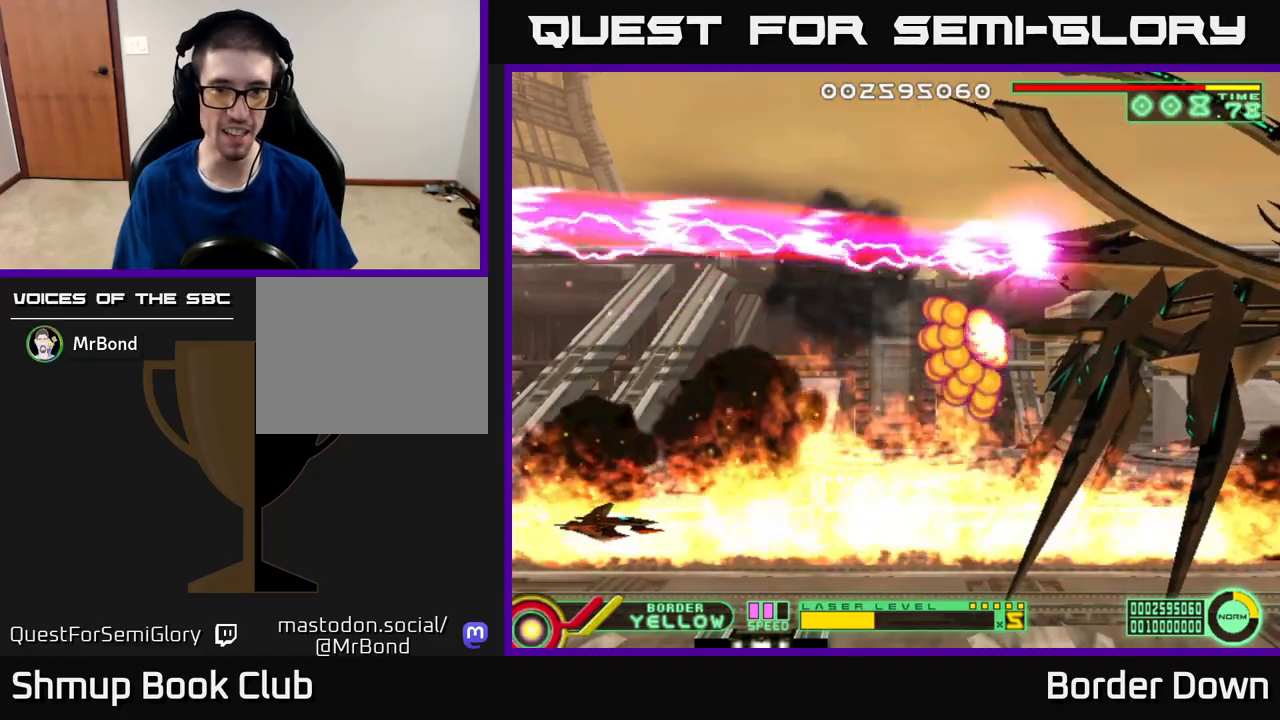
{"buttons": ["DPAD_UP"], "left_stick": "center", "right_stick": "center", "events": [[250, "DPAD_LEFT", "down"], [250, "DPAD_UP", "down"], [483, "DPAD_LEFT", "up"]]}
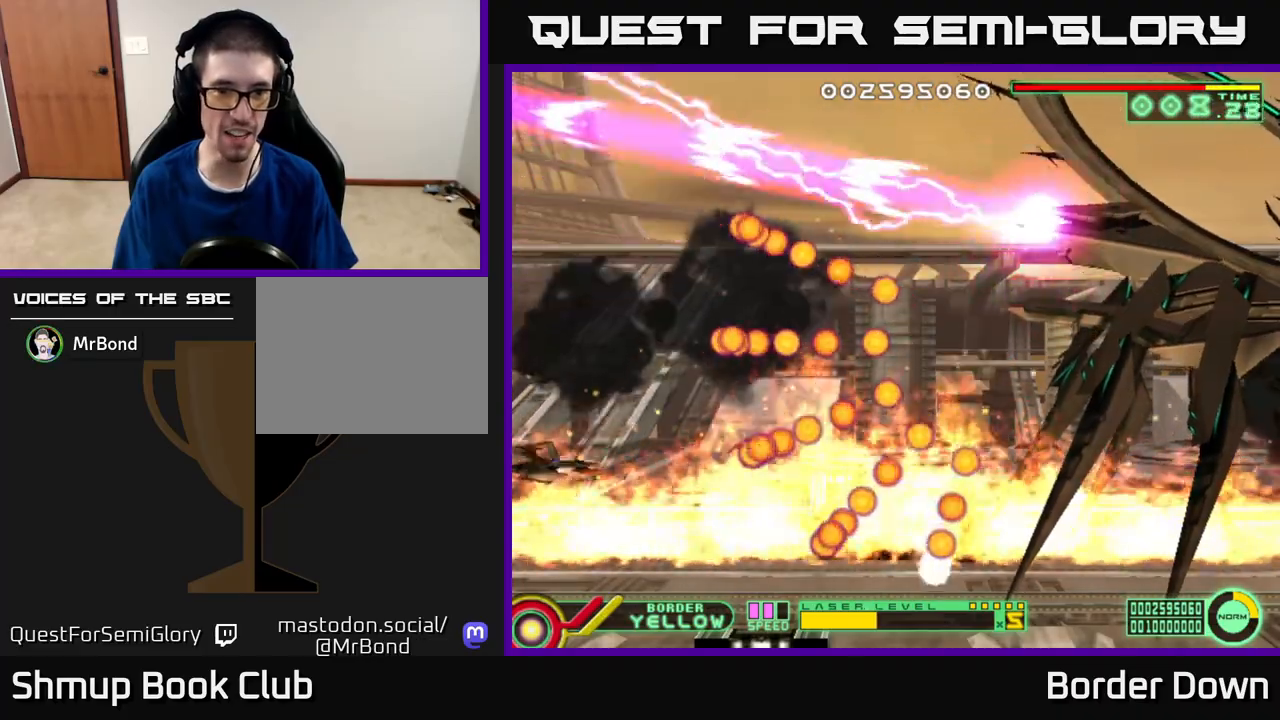
{"buttons": ["DPAD_RIGHT"], "left_stick": "center", "right_stick": "center", "events": [[33, "DPAD_UP", "up"], [483, "DPAD_RIGHT", "down"]]}
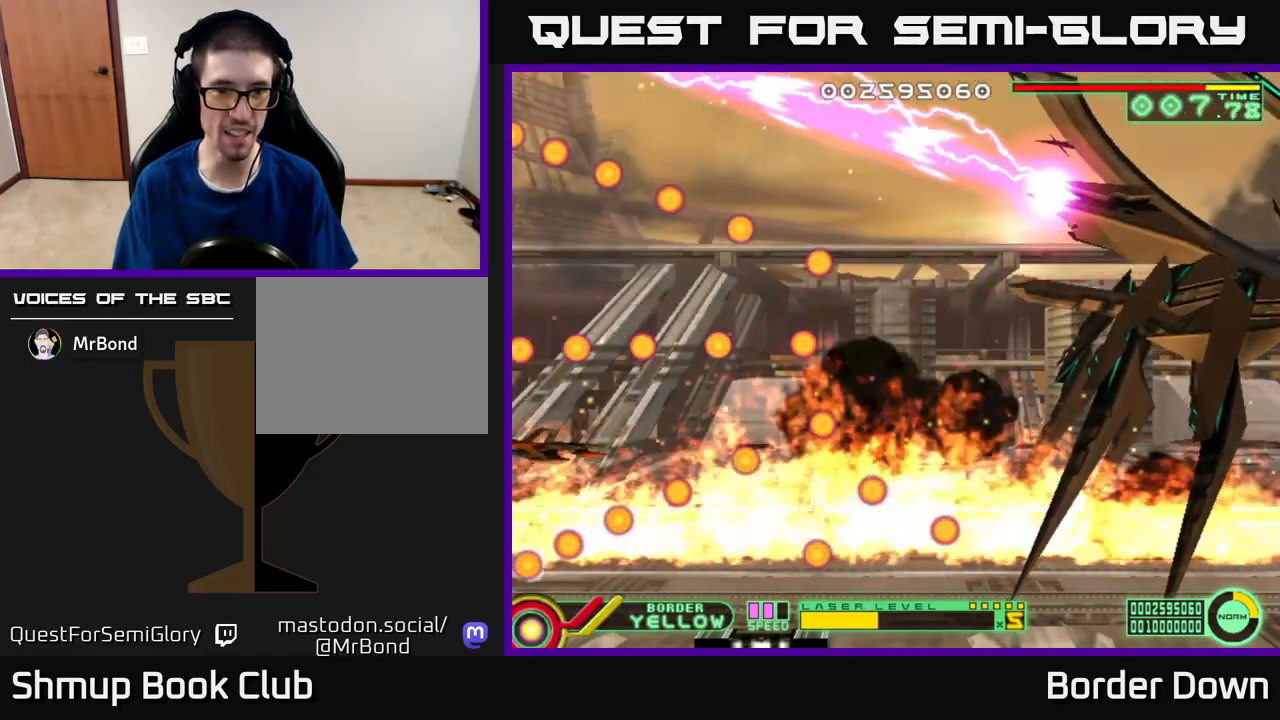
{"buttons": [], "left_stick": "center", "right_stick": "center", "events": [[17, "DPAD_UP", "down"], [100, "DPAD_UP", "up"], [233, "DPAD_RIGHT", "up"]]}
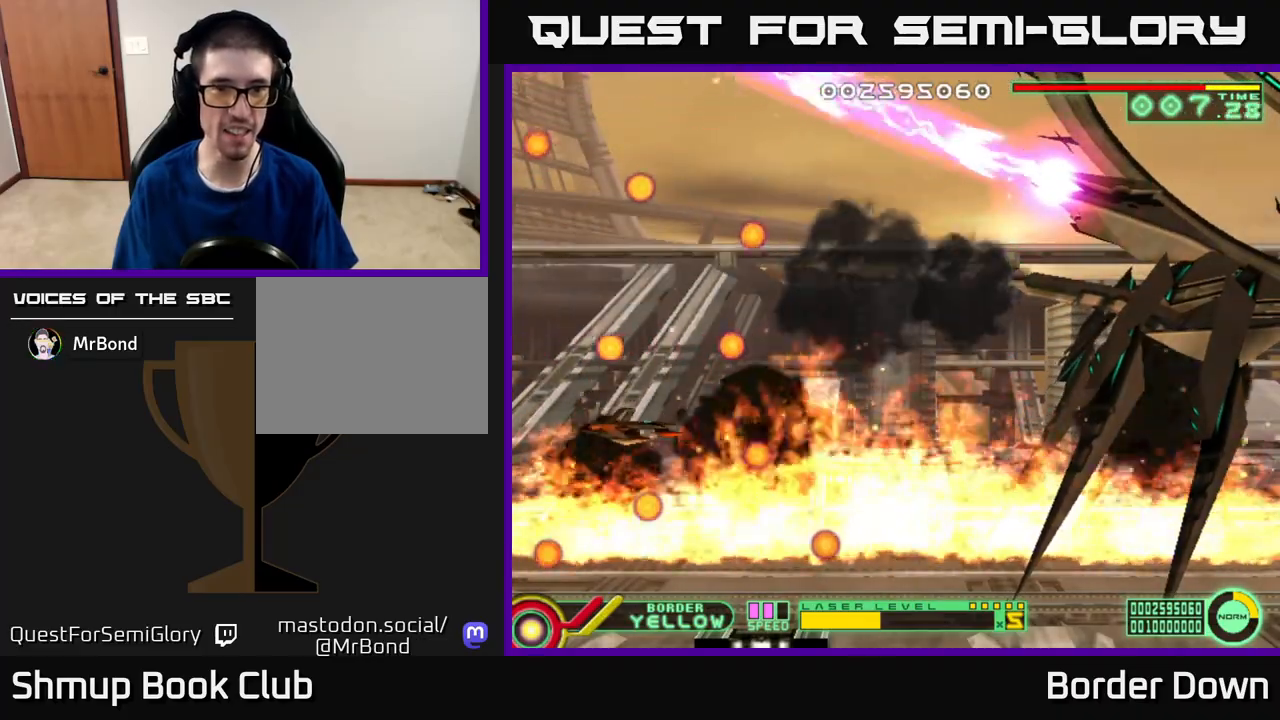
{"buttons": [], "left_stick": "center", "right_stick": "center", "events": []}
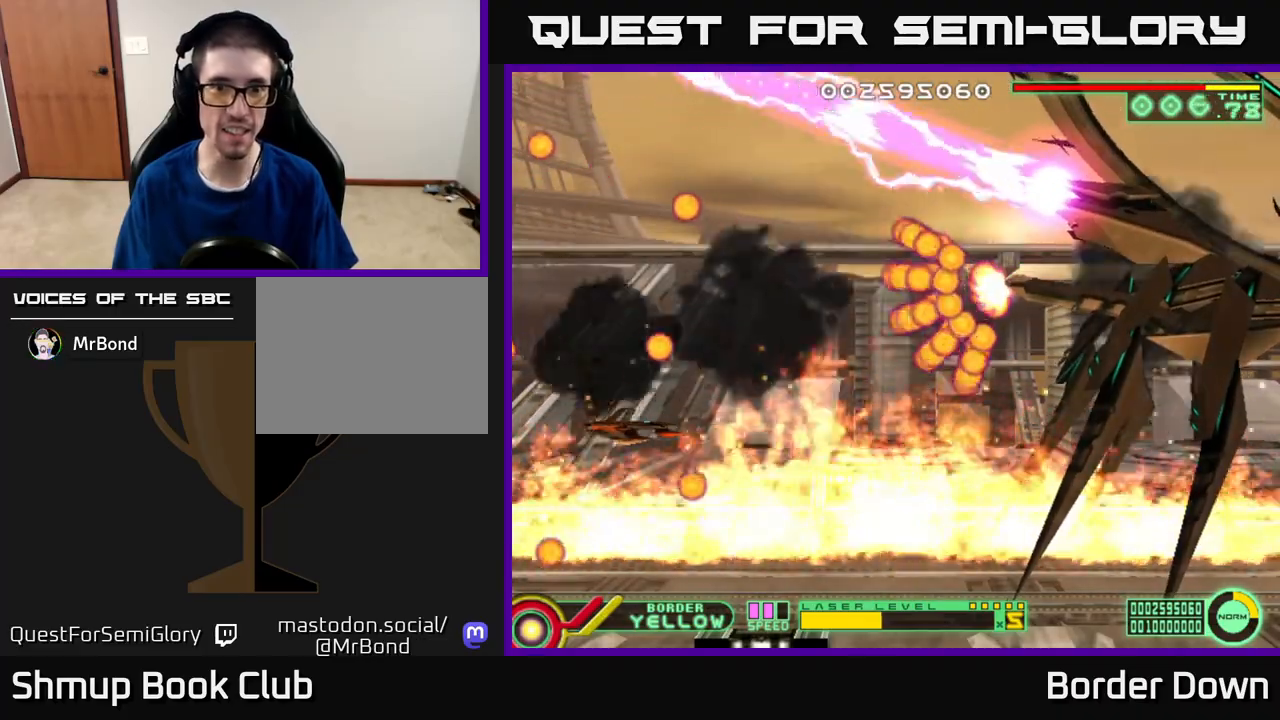
{"buttons": [], "left_stick": "center", "right_stick": "center", "events": [[350, "DPAD_UP", "down"], [483, "DPAD_UP", "up"]]}
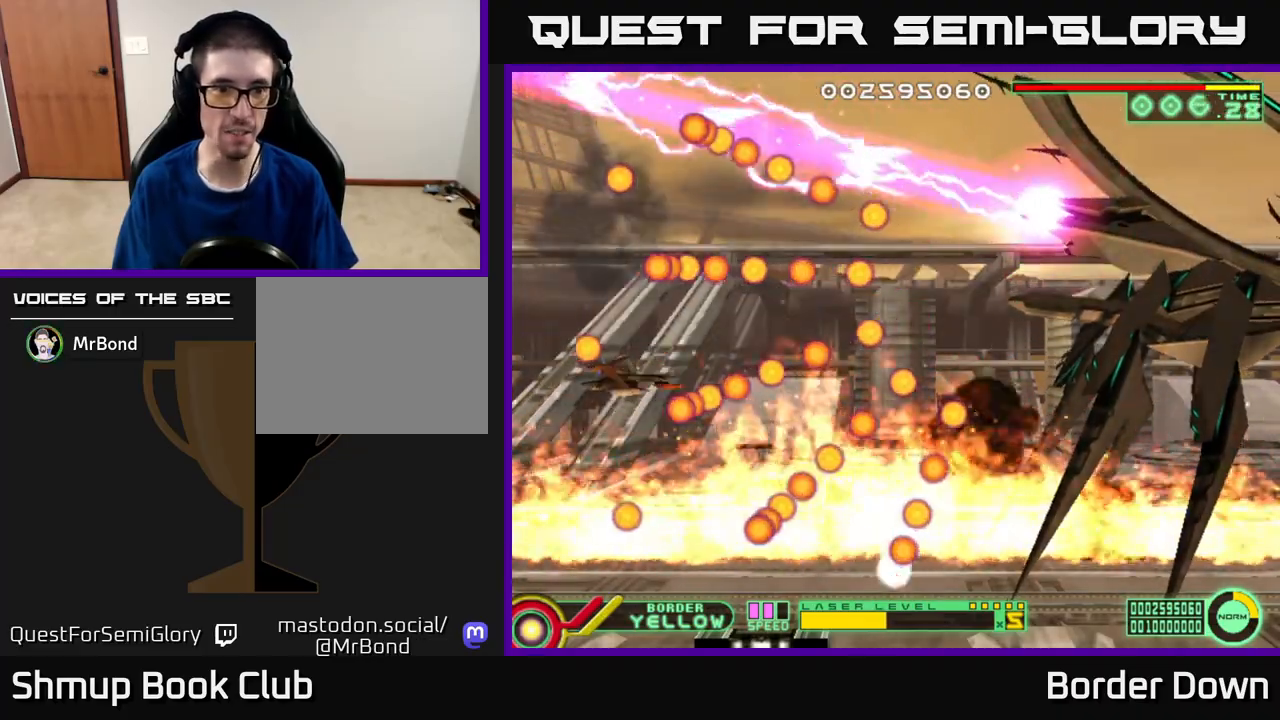
{"buttons": [], "left_stick": "center", "right_stick": "center", "events": [[133, "DPAD_UP", "down"], [233, "DPAD_UP", "up"]]}
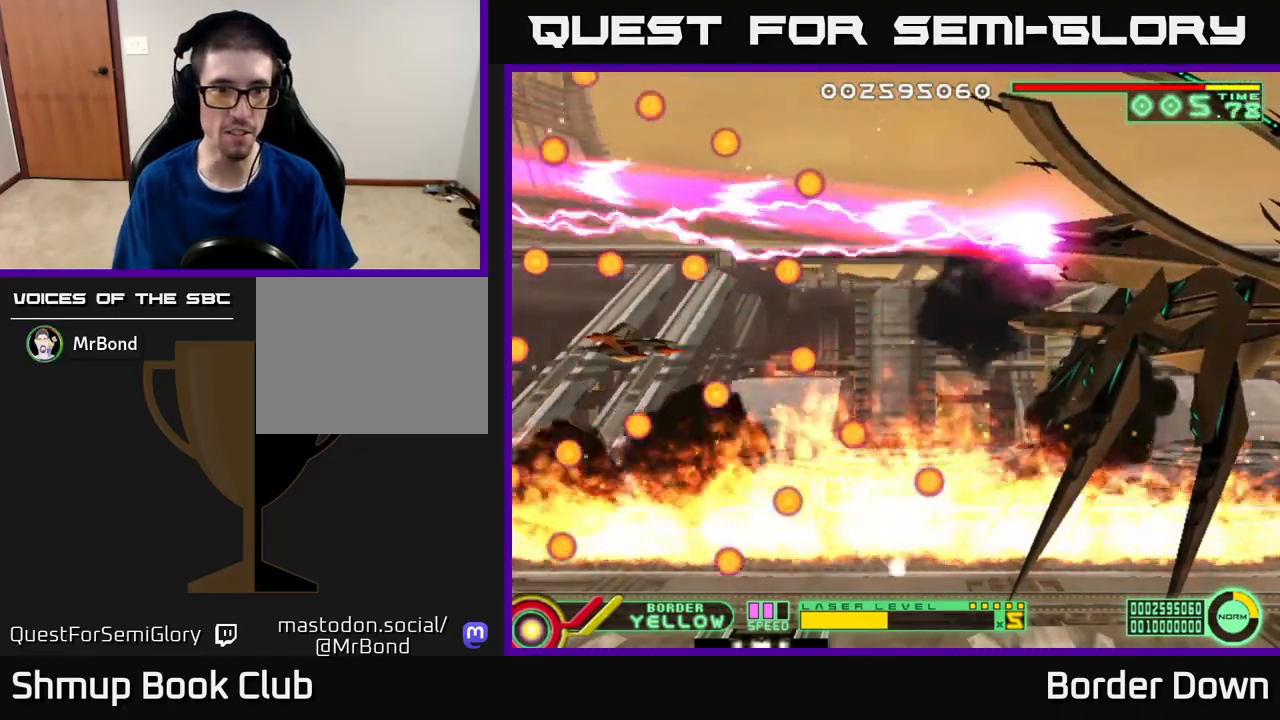
{"buttons": [], "left_stick": "center", "right_stick": "center", "events": [[250, "DPAD_DOWN", "down"], [383, "DPAD_DOWN", "up"]]}
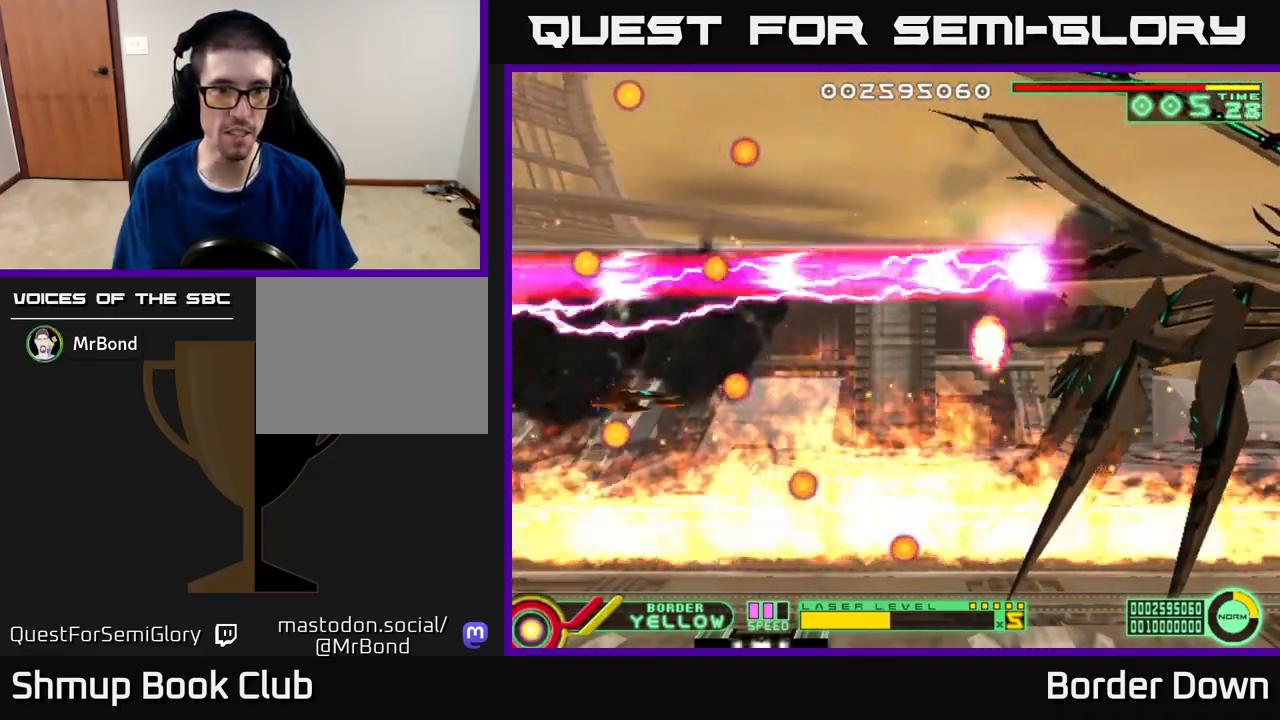
{"buttons": ["B", "DPAD_LEFT"], "left_stick": "center", "right_stick": "center", "events": [[50, "DPAD_DOWN", "down"], [217, "DPAD_DOWN", "up"], [317, "DPAD_LEFT", "down"], [350, "B", "down"]]}
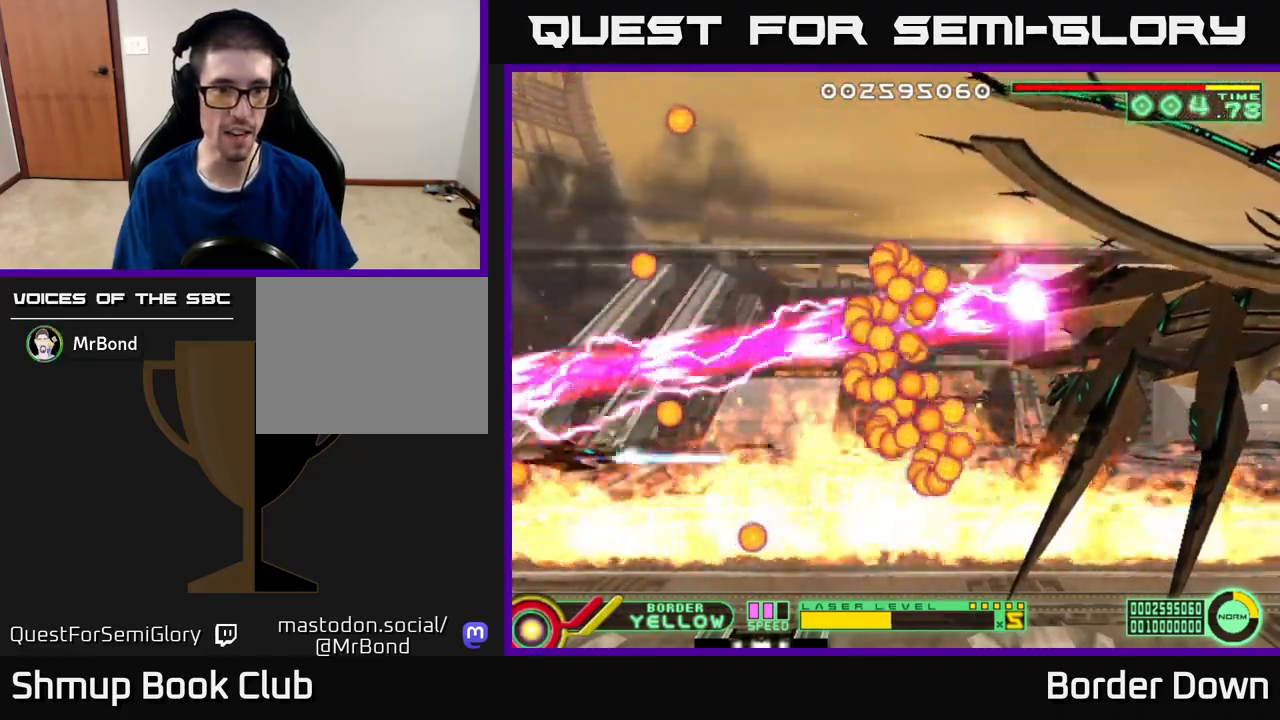
{"buttons": ["B", "DPAD_UP", "DPAD_RIGHT"], "left_stick": "center", "right_stick": "center", "events": [[100, "DPAD_UP", "down"], [233, "DPAD_LEFT", "up"], [450, "DPAD_RIGHT", "down"]]}
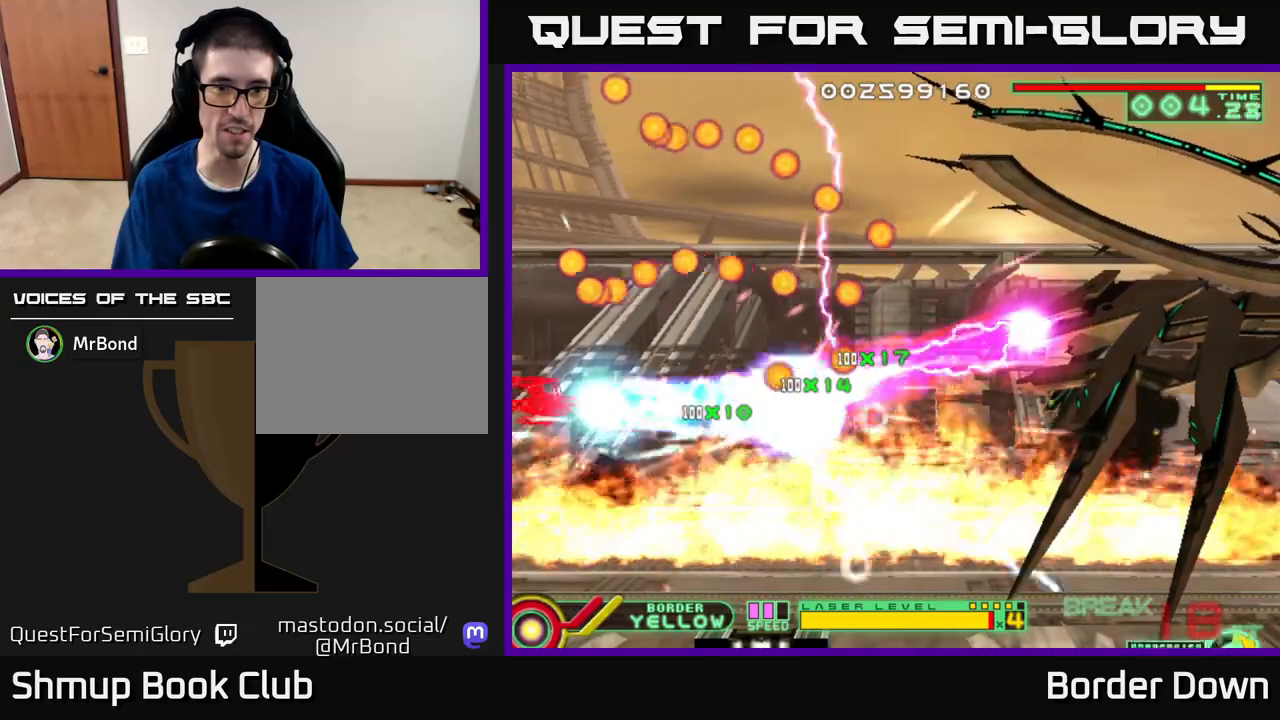
{"buttons": ["B", "DPAD_UP", "DPAD_LEFT"], "left_stick": "center", "right_stick": "center", "events": [[67, "DPAD_RIGHT", "up"], [400, "DPAD_LEFT", "down"]]}
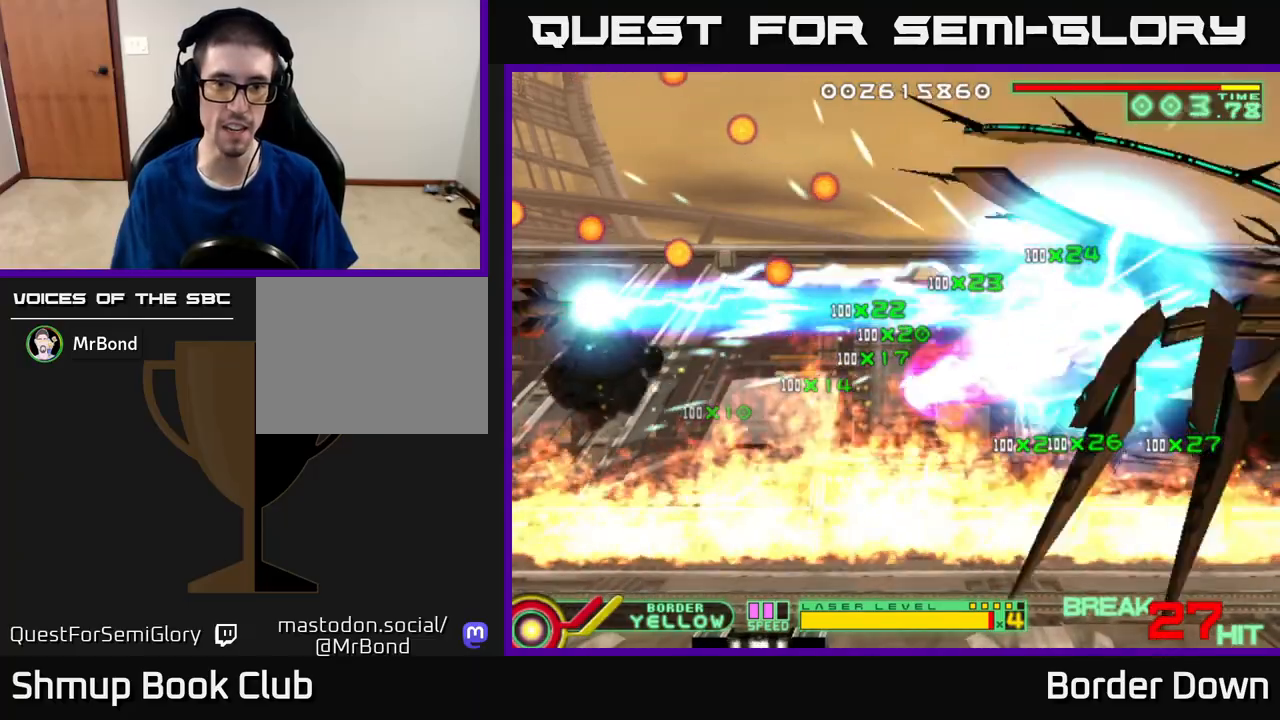
{"buttons": ["B", "DPAD_UP"], "left_stick": "center", "right_stick": "center", "events": [[50, "DPAD_LEFT", "up"]]}
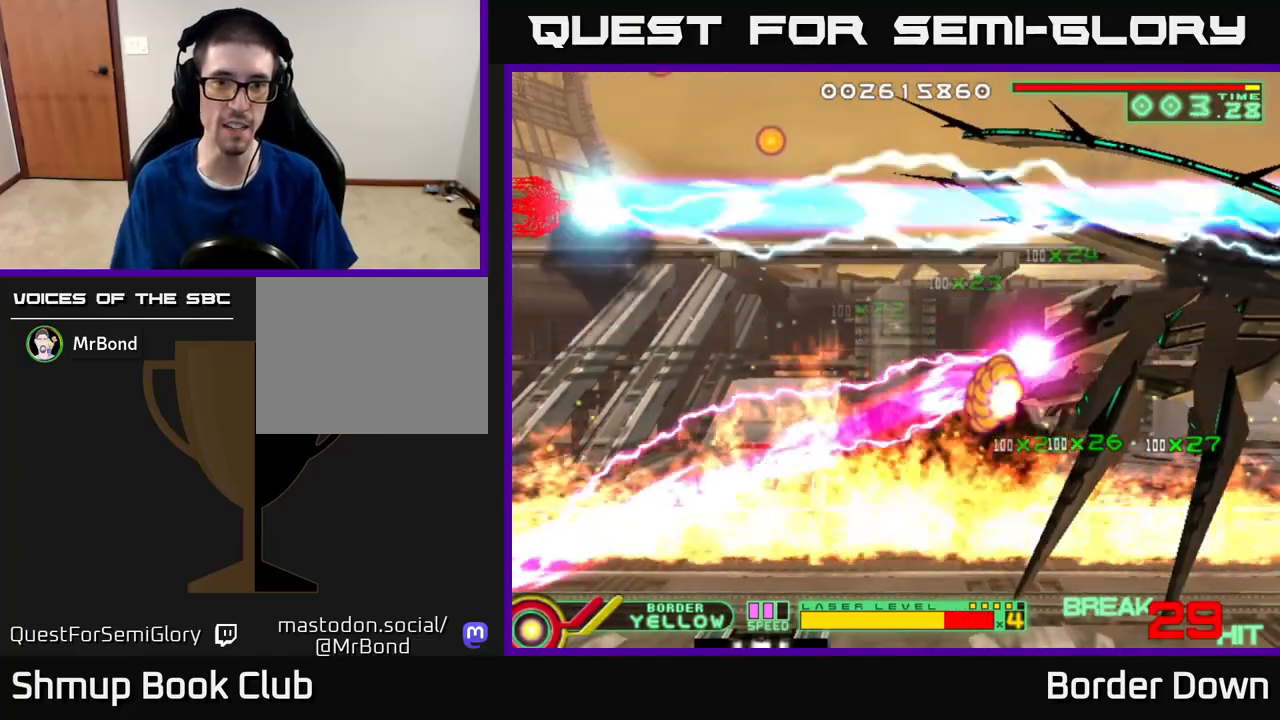
{"buttons": ["B", "DPAD_DOWN"], "left_stick": "center", "right_stick": "center", "events": [[17, "DPAD_UP", "up"], [50, "DPAD_DOWN", "down"]]}
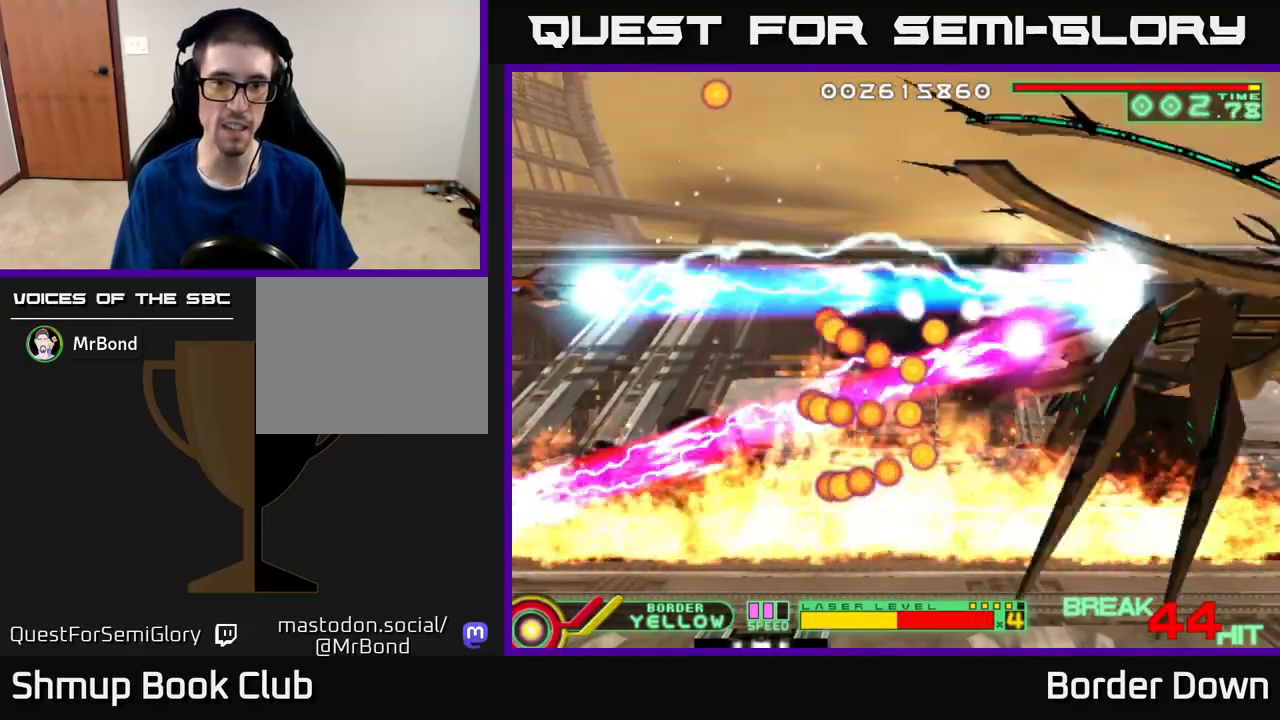
{"buttons": ["B", "DPAD_DOWN"], "left_stick": "center", "right_stick": "center", "events": []}
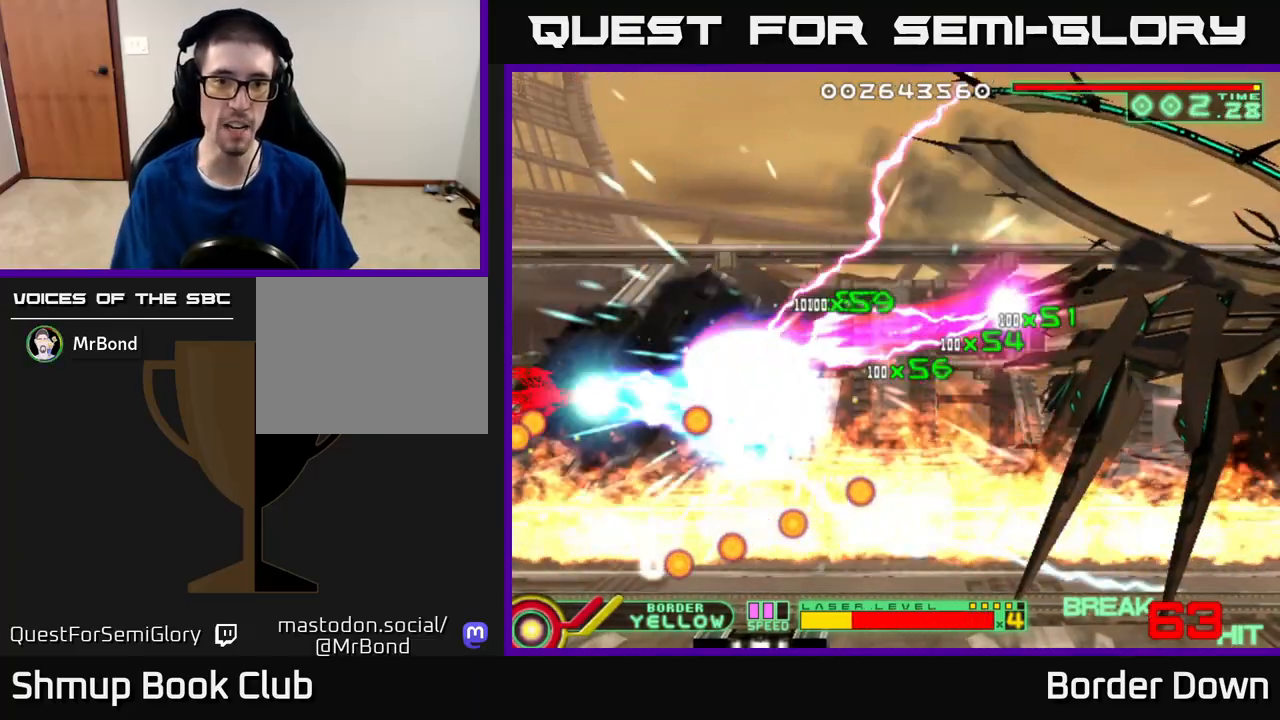
{"buttons": ["B", "DPAD_UP"], "left_stick": "center", "right_stick": "center", "events": [[233, "DPAD_DOWN", "up"], [250, "DPAD_UP", "down"]]}
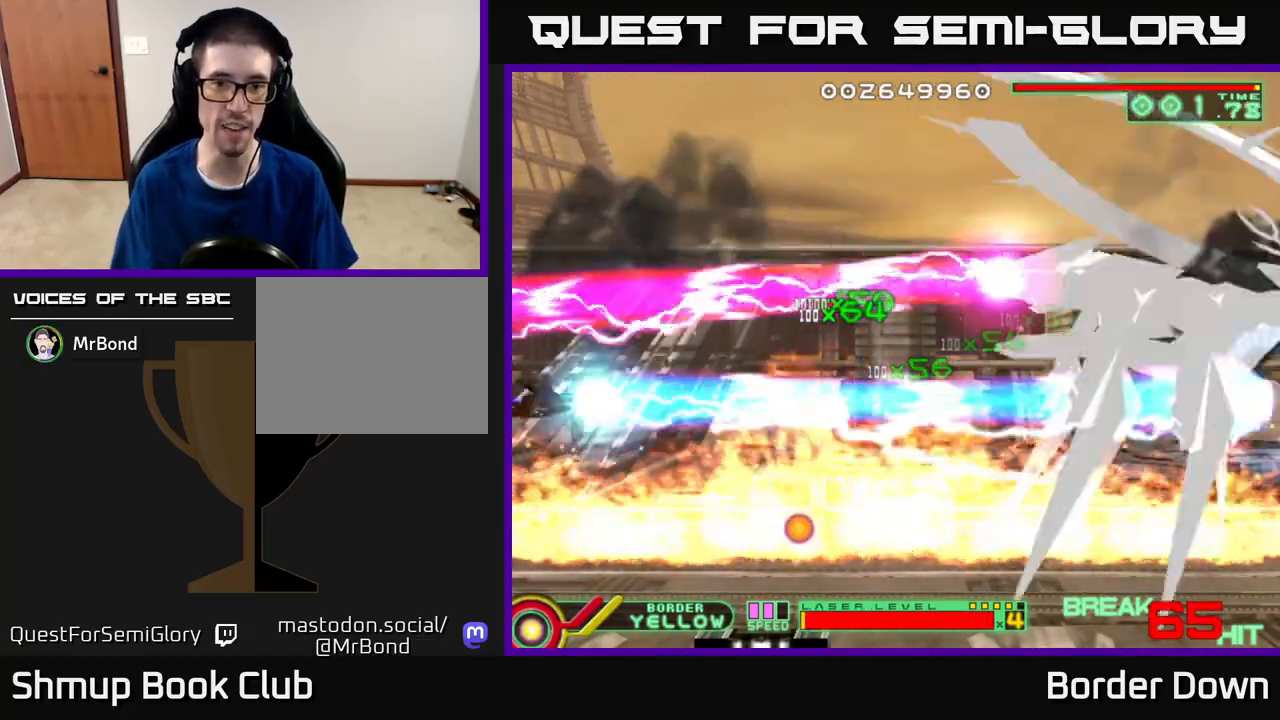
{"buttons": ["B", "DPAD_UP"], "left_stick": "center", "right_stick": "center", "events": []}
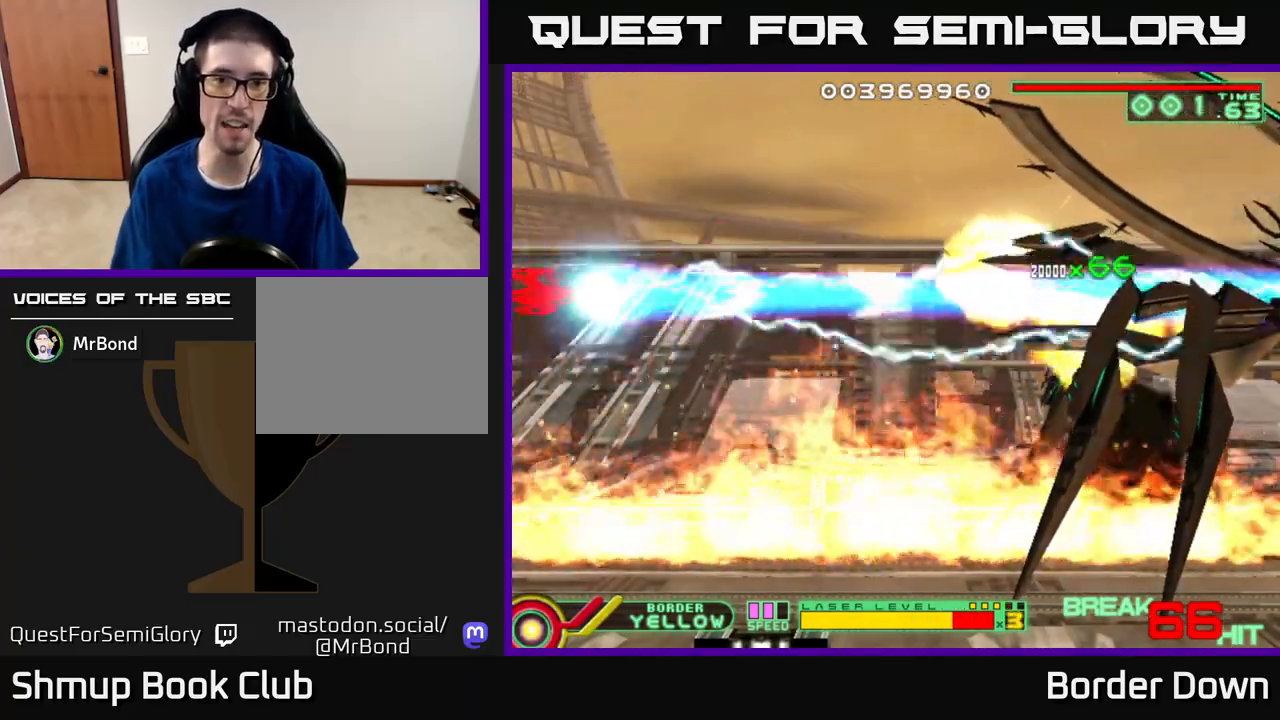
{"buttons": ["DPAD_RIGHT"], "left_stick": "center", "right_stick": "center", "events": [[133, "DPAD_UP", "up"], [150, "DPAD_RIGHT", "down"], [217, "DPAD_DOWN", "down"], [233, "B", "up"], [450, "DPAD_DOWN", "up"]]}
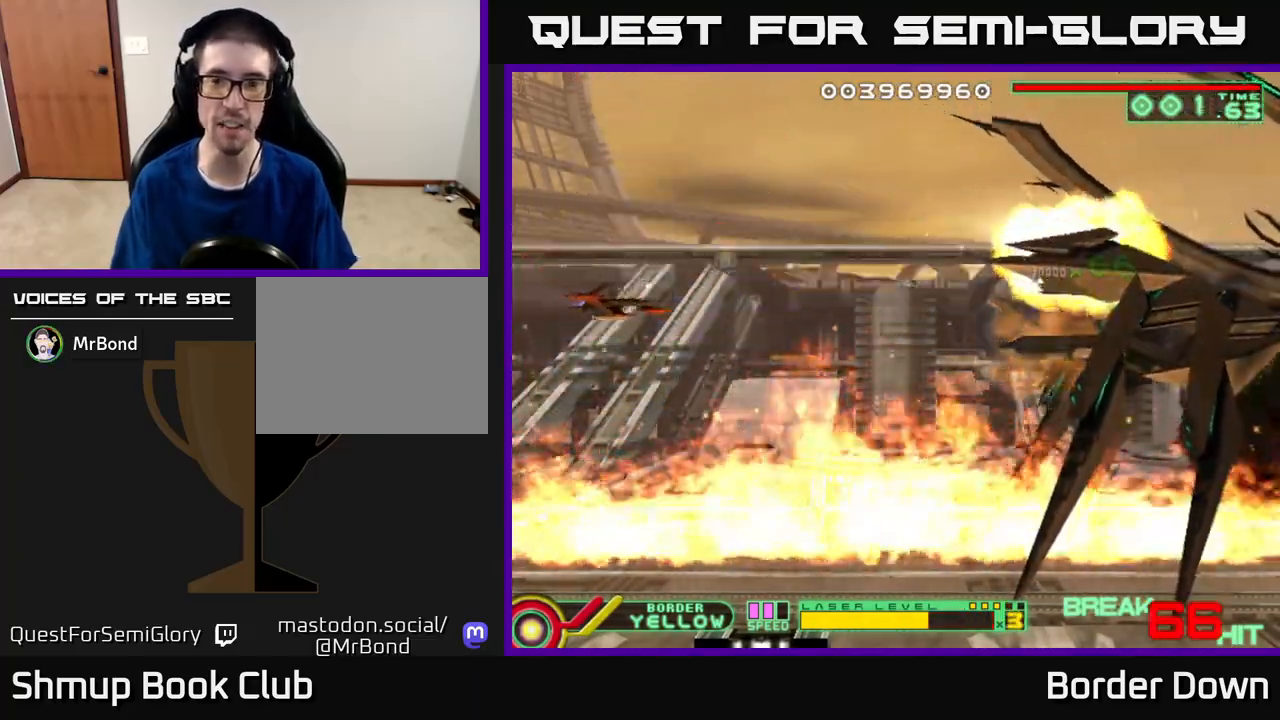
{"buttons": [], "left_stick": "center", "right_stick": "center", "events": [[333, "DPAD_RIGHT", "up"]]}
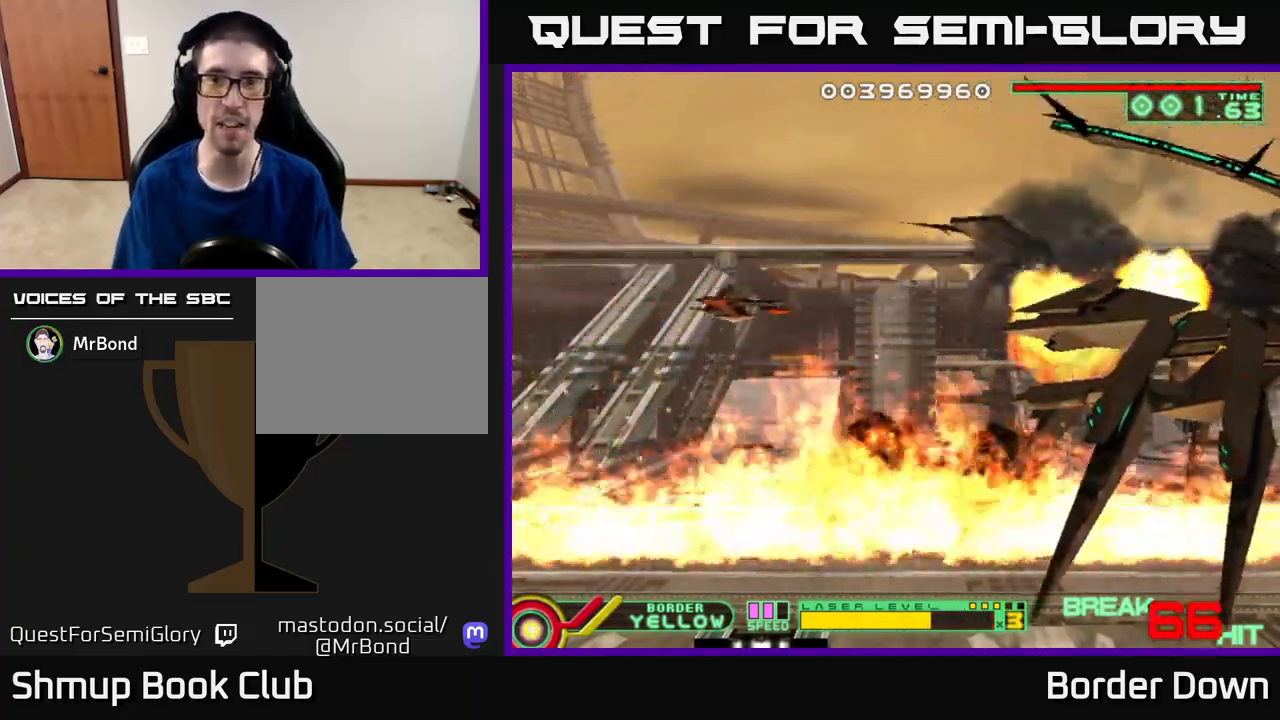
{"buttons": [], "left_stick": "center", "right_stick": "center", "events": []}
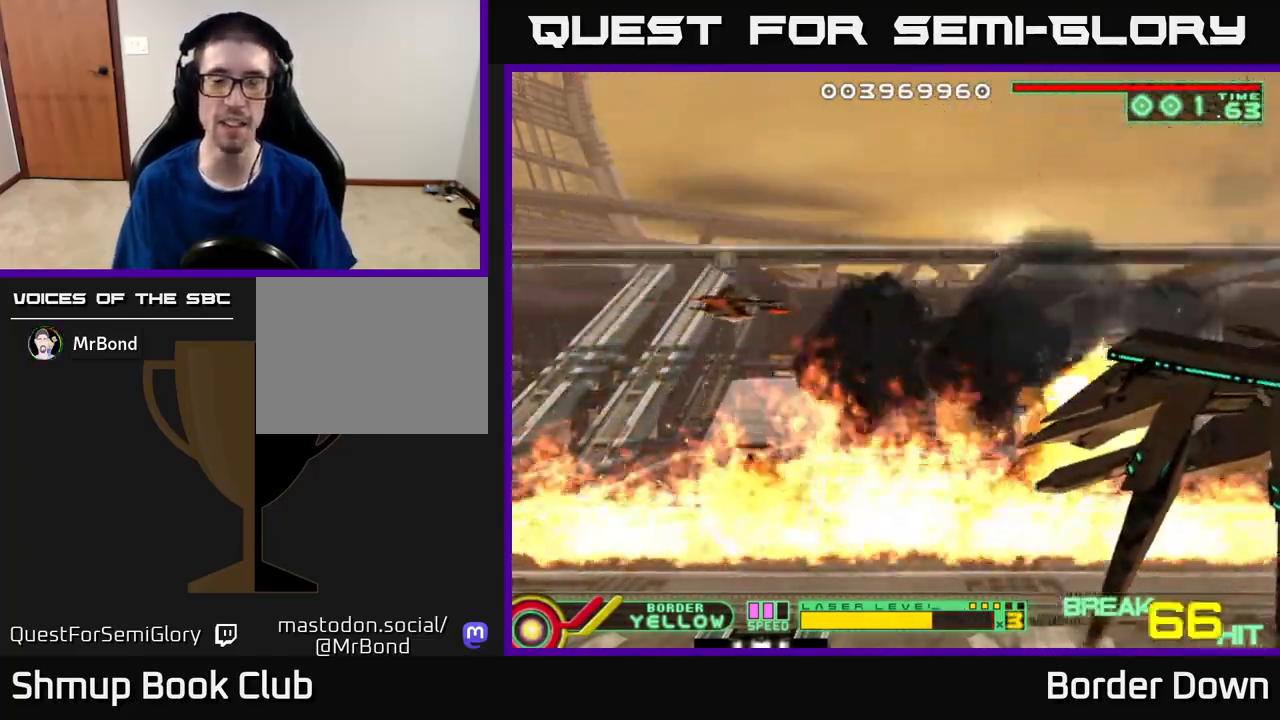
{"buttons": ["DPAD_RIGHT"], "left_stick": "center", "right_stick": "center", "events": [[433, "DPAD_RIGHT", "down"]]}
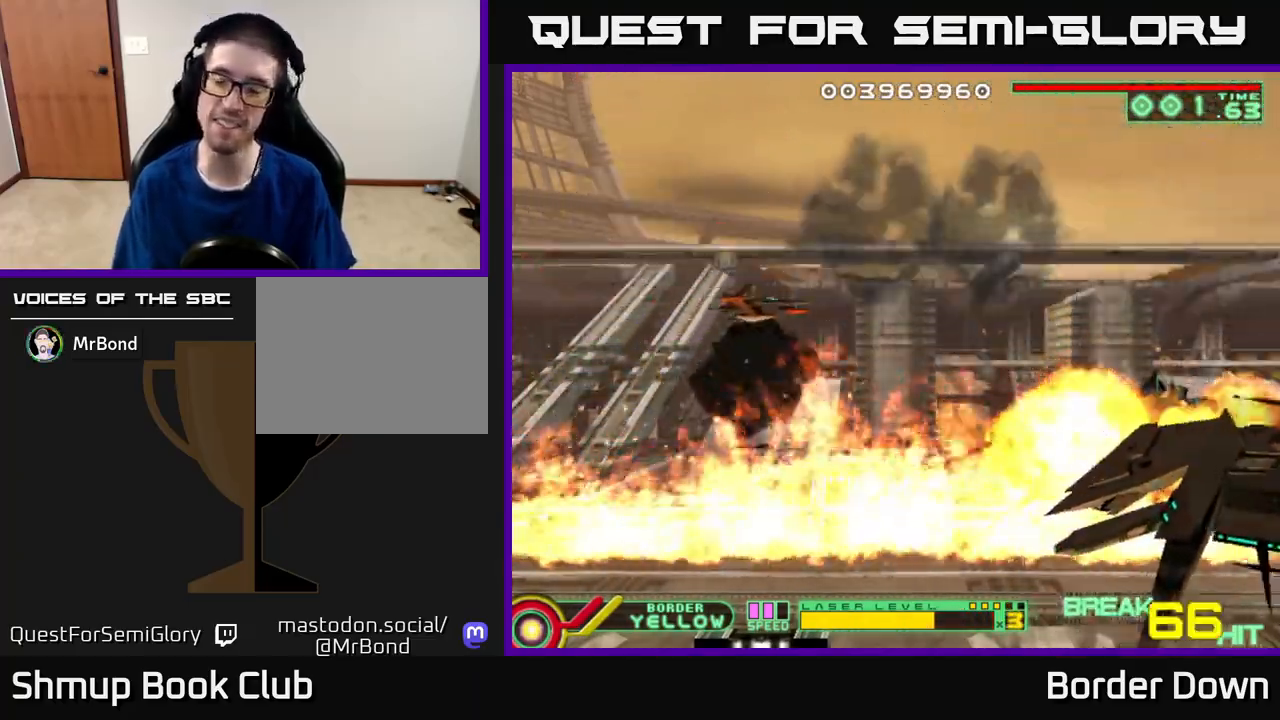
{"buttons": [], "left_stick": "center", "right_stick": "center", "events": [[67, "DPAD_RIGHT", "up"], [400, "X", "down"], [483, "X", "up"]]}